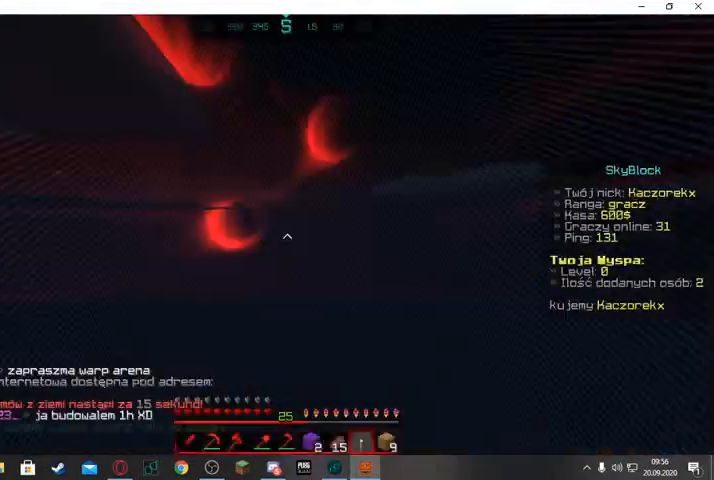
Gameplay with keyboard and mouse; each line is a JSON object with the keys and mouse buttons held at the frame after it. "events" lists presses ("down") and releases ("up") of "a", "d", "s", "space", "w", "mouse_left" and "mouse_right" between this image and that frame as [ms after this image, input, new state], when the widget could be followed in between. "mouse_left", "mouse_right" = the "left", "right" buttons of the "mouse" list. No other keys are recorded. Fast repeated clicks can show as one long hold. Mouse movement is not recorded.
{"keys": [], "mouse": [], "events": []}
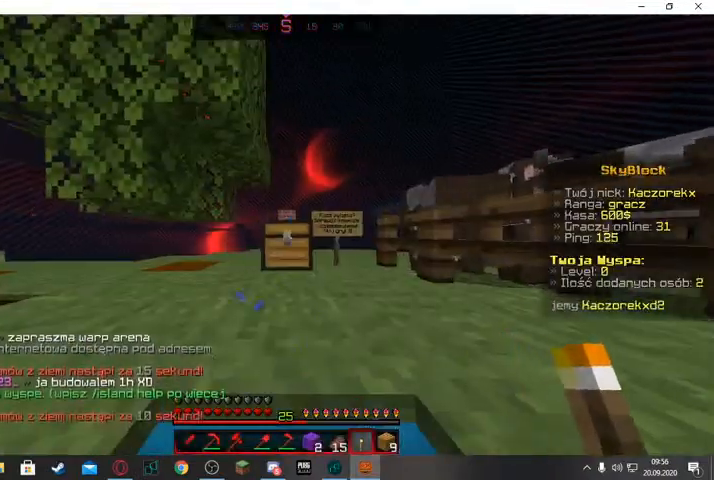
{"keys": ["w"], "mouse": [], "events": [[467, "w", "down"]]}
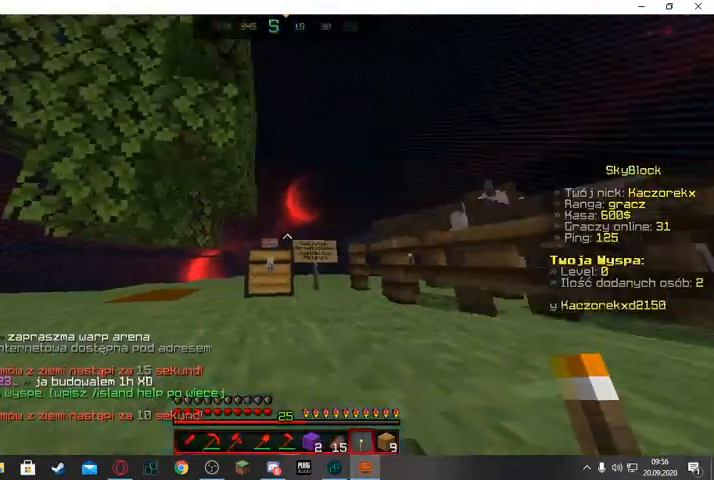
{"keys": ["space", "w"], "mouse": [], "events": [[233, "space", "down"]]}
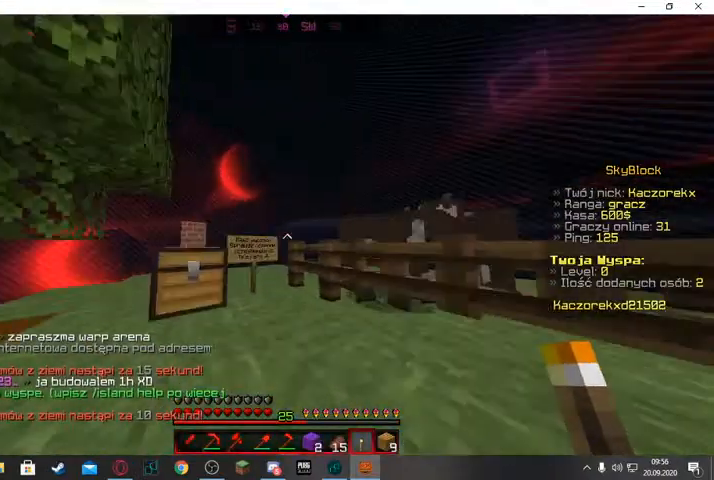
{"keys": ["space", "w"], "mouse": [], "events": []}
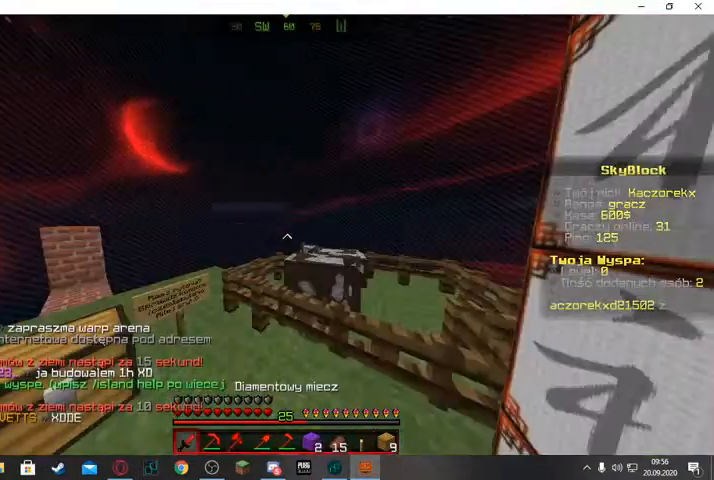
{"keys": ["space", "w"], "mouse": [], "events": []}
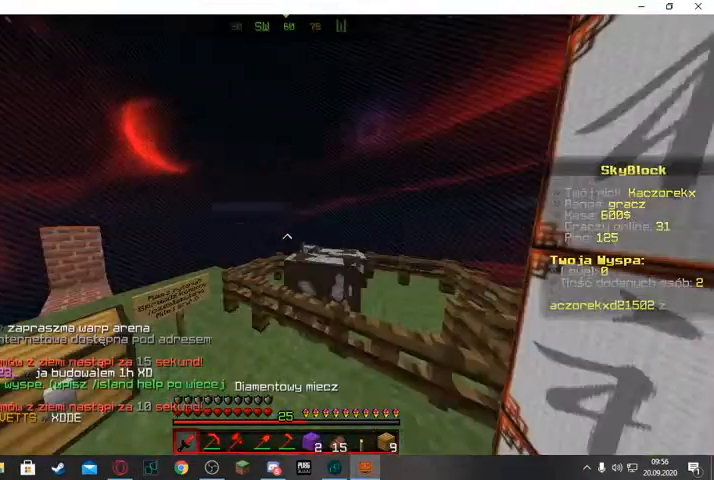
{"keys": ["space", "w"], "mouse": [], "events": []}
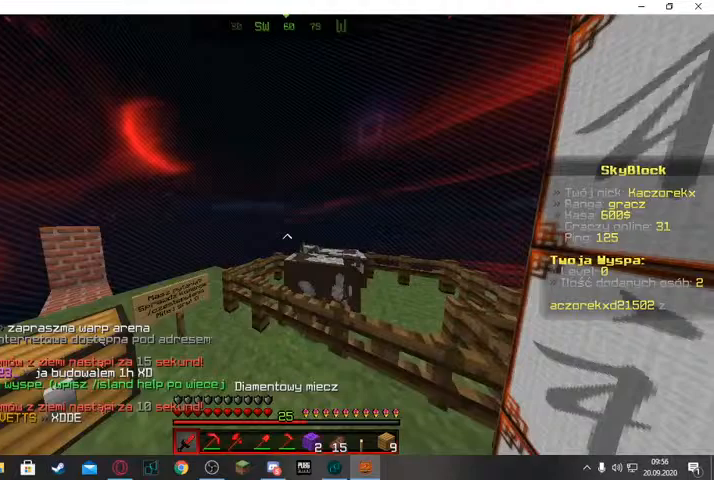
{"keys": ["space", "w"], "mouse": [], "events": []}
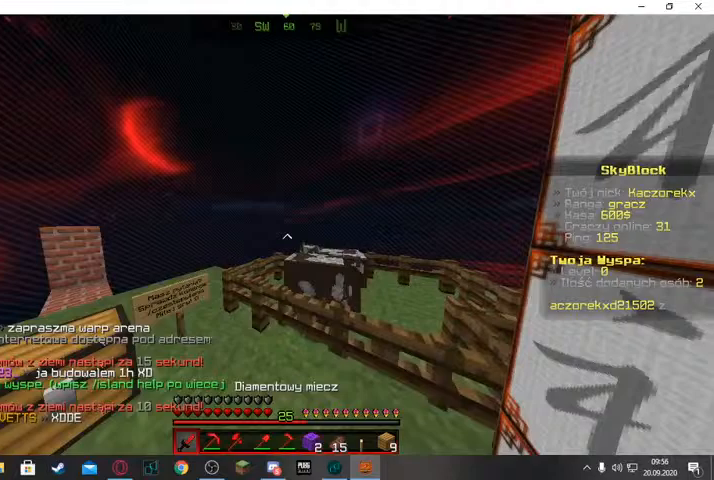
{"keys": [], "mouse": [], "events": [[267, "space", "up"], [267, "w", "up"]]}
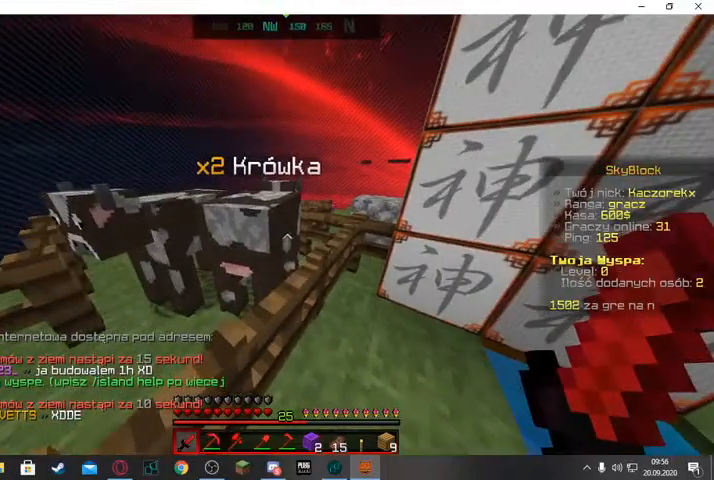
{"keys": ["d", "w"], "mouse": [], "events": [[33, "w", "down"], [233, "d", "down"]]}
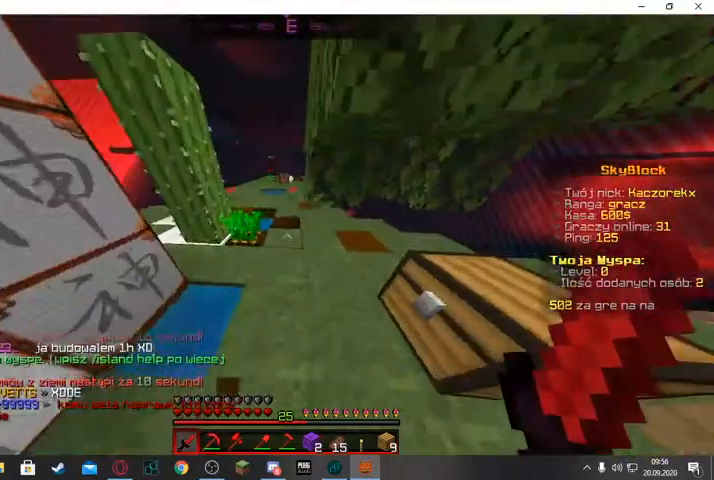
{"keys": ["w"], "mouse": [], "events": [[267, "d", "up"]]}
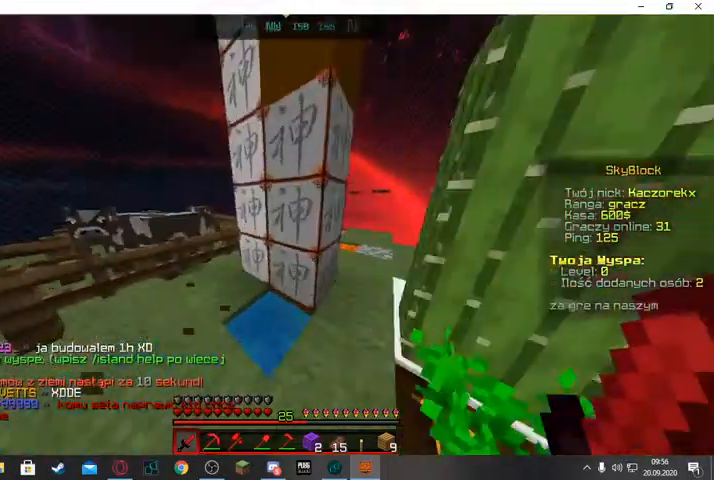
{"keys": ["d", "w"], "mouse": [], "events": [[333, "d", "down"]]}
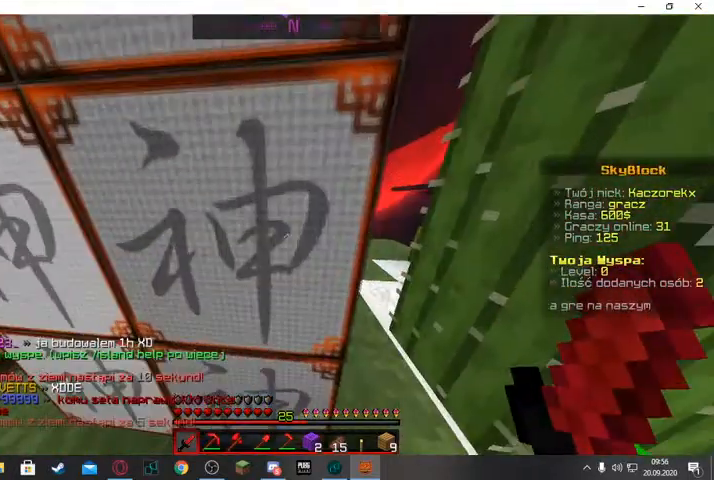
{"keys": ["w"], "mouse": [], "events": [[267, "d", "up"]]}
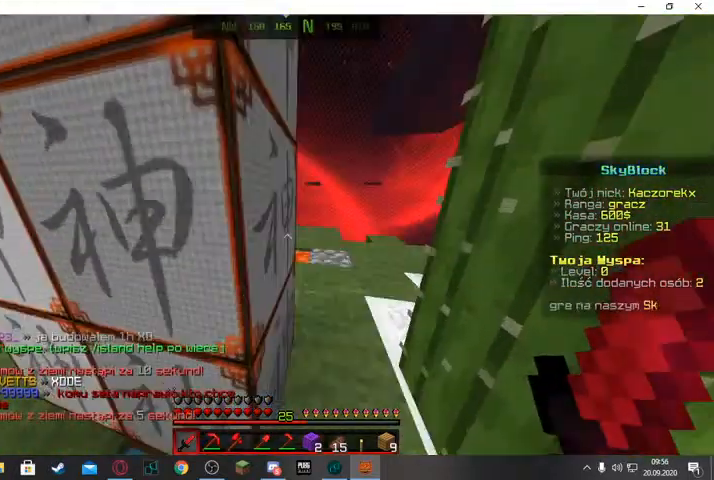
{"keys": ["w"], "mouse": [], "events": [[200, "d", "down"], [300, "d", "up"]]}
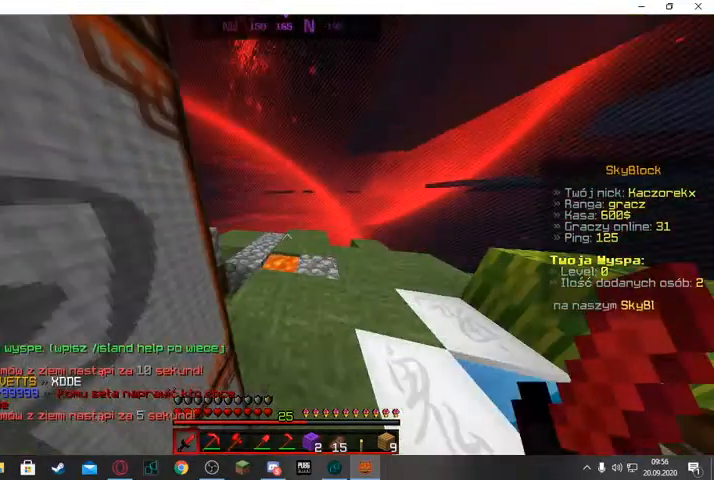
{"keys": [], "mouse": [], "events": [[400, "w", "up"]]}
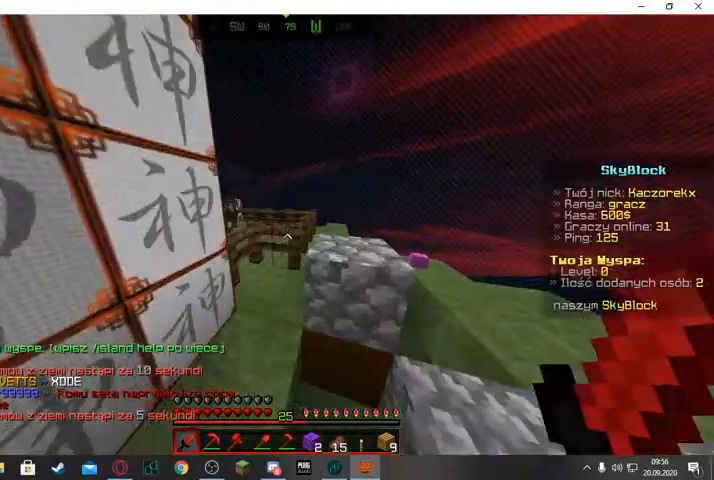
{"keys": ["space", "w"], "mouse": [], "events": [[33, "w", "down"], [300, "space", "down"]]}
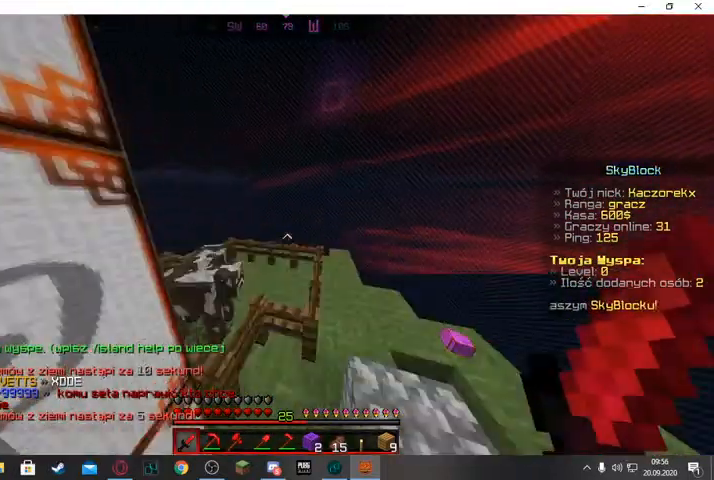
{"keys": ["d", "space", "w"], "mouse": [], "events": [[33, "d", "down"], [33, "space", "up"], [167, "space", "down"]]}
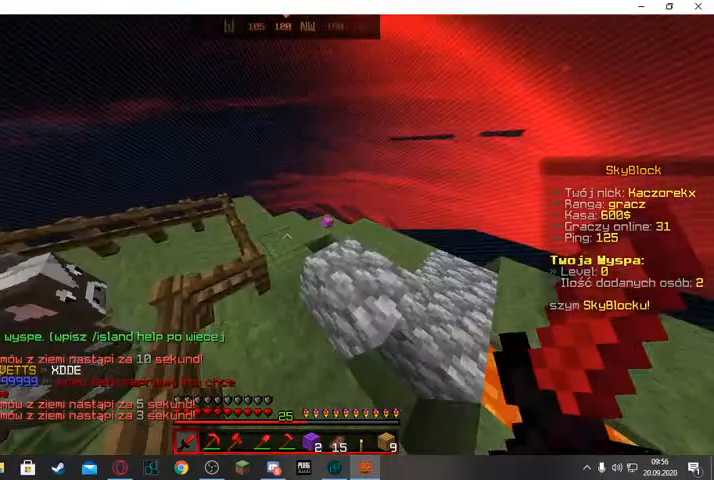
{"keys": ["d", "space", "w"], "mouse": [], "events": []}
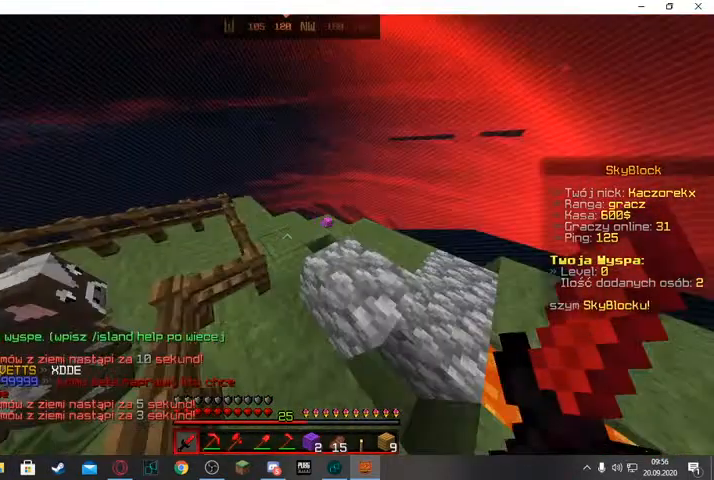
{"keys": ["d", "space", "w"], "mouse": [], "events": []}
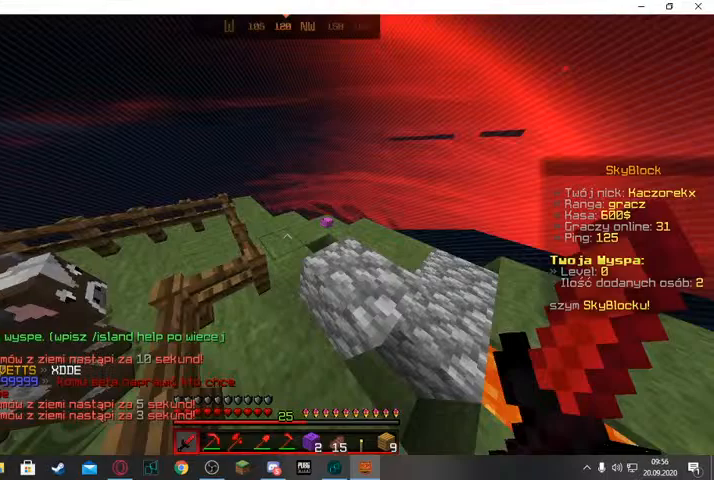
{"keys": ["d", "space", "w"], "mouse": [], "events": []}
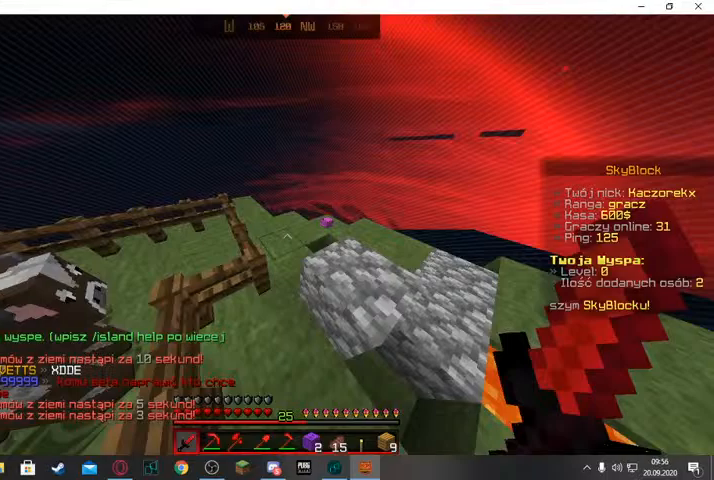
{"keys": ["d"], "mouse": [], "events": [[33, "d", "up"], [33, "space", "up"], [33, "w", "up"], [100, "w", "down"], [167, "space", "down"], [500, "d", "down"], [500, "space", "up"], [500, "w", "up"]]}
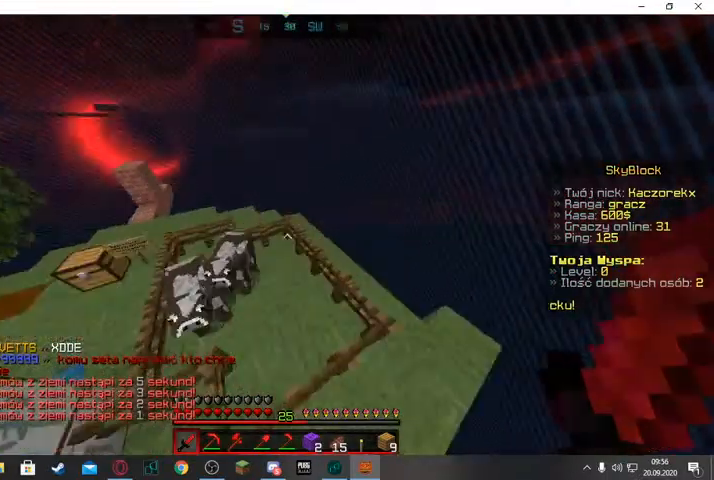
{"keys": [], "mouse": [], "events": [[167, "d", "up"]]}
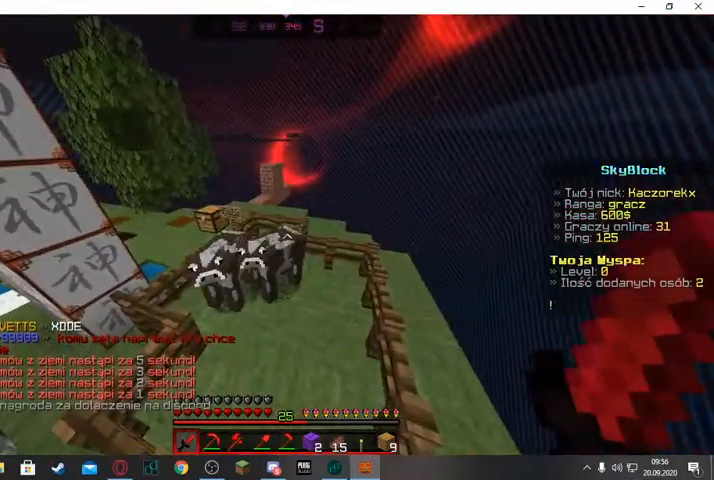
{"keys": [], "mouse": [], "events": []}